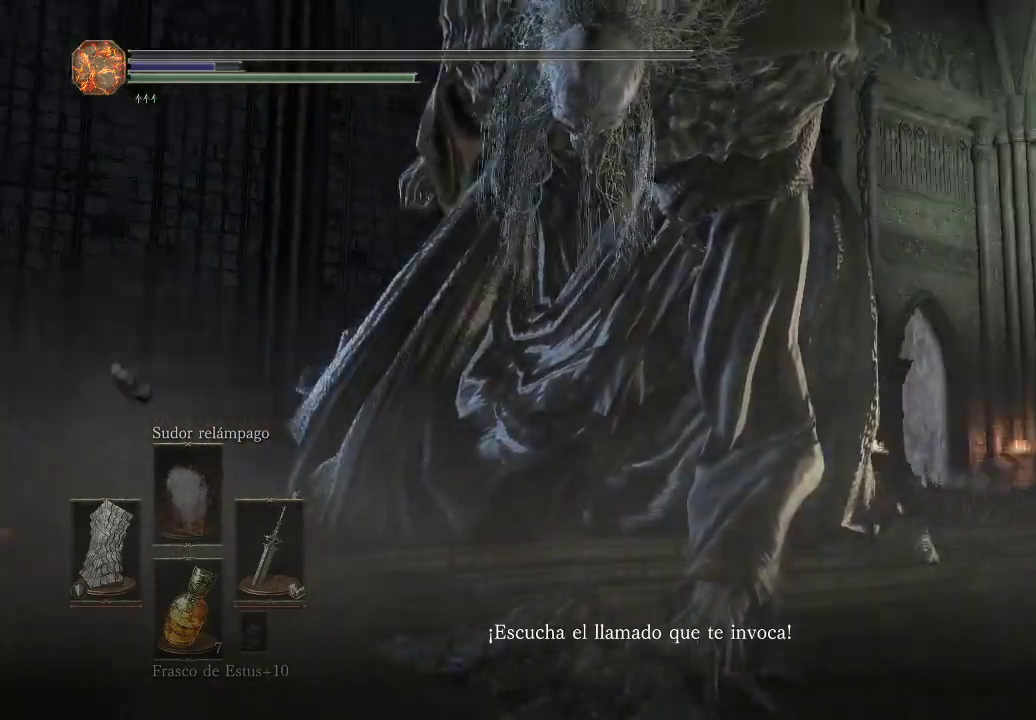
Gameplay with a controller (Xbox layout); each line is a JSON object with the inputs held at the frame after it. "events" lists button and stick changes between this image and that frame as [ms after this image, input, new state], when the widget could be followed in between. Not read: L3 R3.
{"buttons": [], "left_stick": "center", "right_stick": "center", "events": [[383, "right_stick", "center"]]}
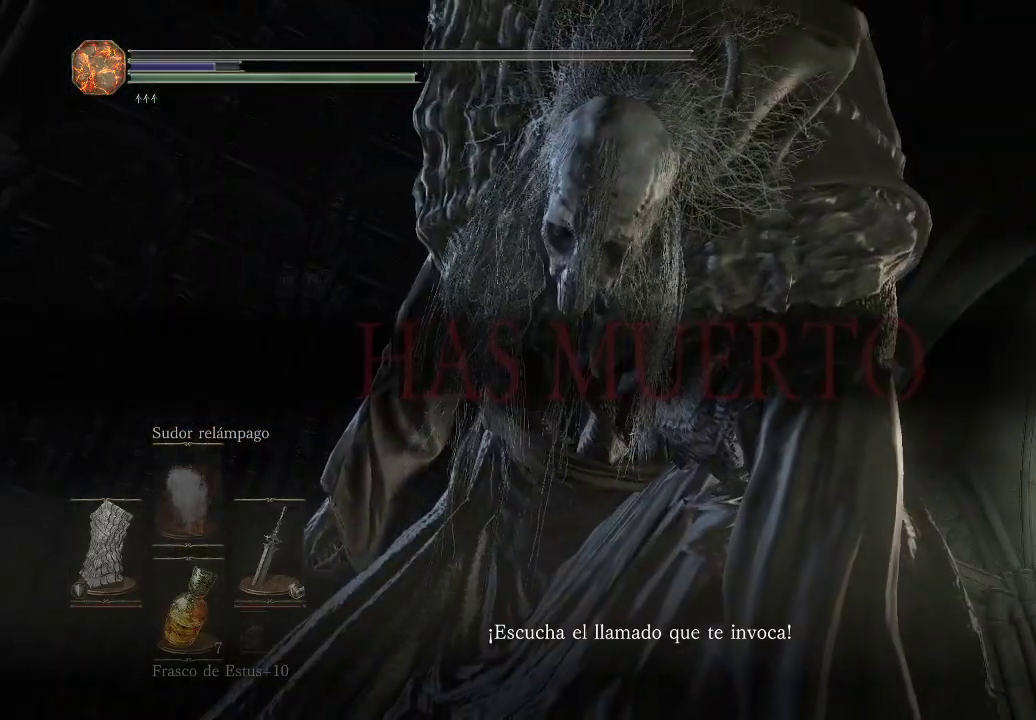
{"buttons": [], "left_stick": "center", "right_stick": "center", "events": [[117, "right_stick", "up"], [333, "right_stick", "center"]]}
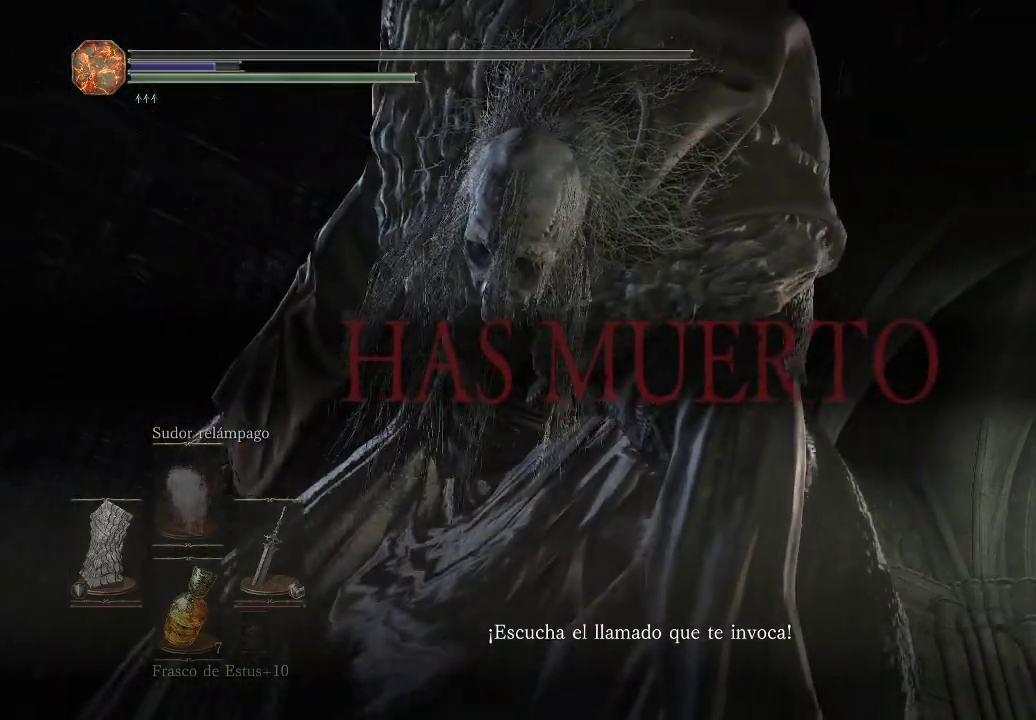
{"buttons": [], "left_stick": "center", "right_stick": "center", "events": []}
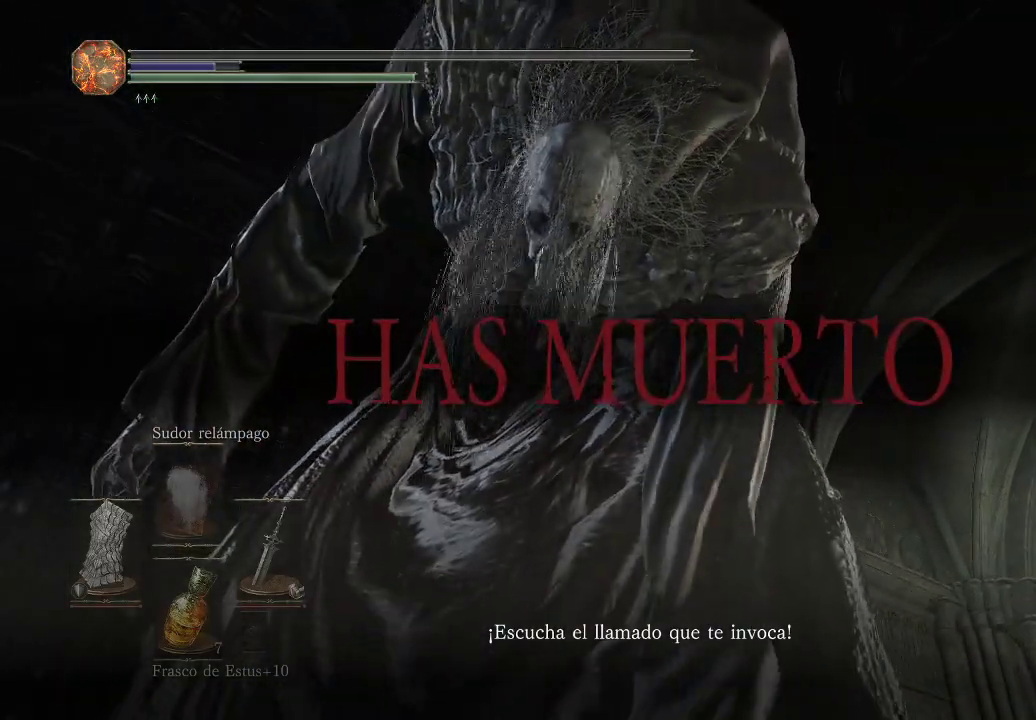
{"buttons": [], "left_stick": "center", "right_stick": "center", "events": [[167, "right_stick", "down-right"], [400, "right_stick", "center"]]}
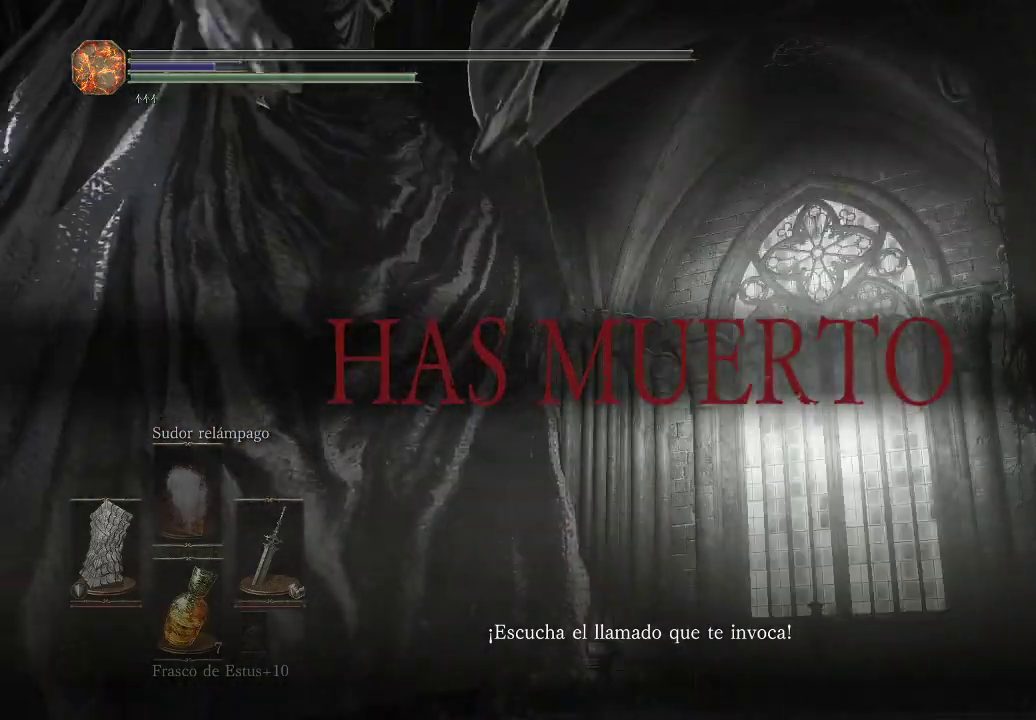
{"buttons": [], "left_stick": "center", "right_stick": "center", "events": [[167, "right_stick", "right"], [400, "right_stick", "center"]]}
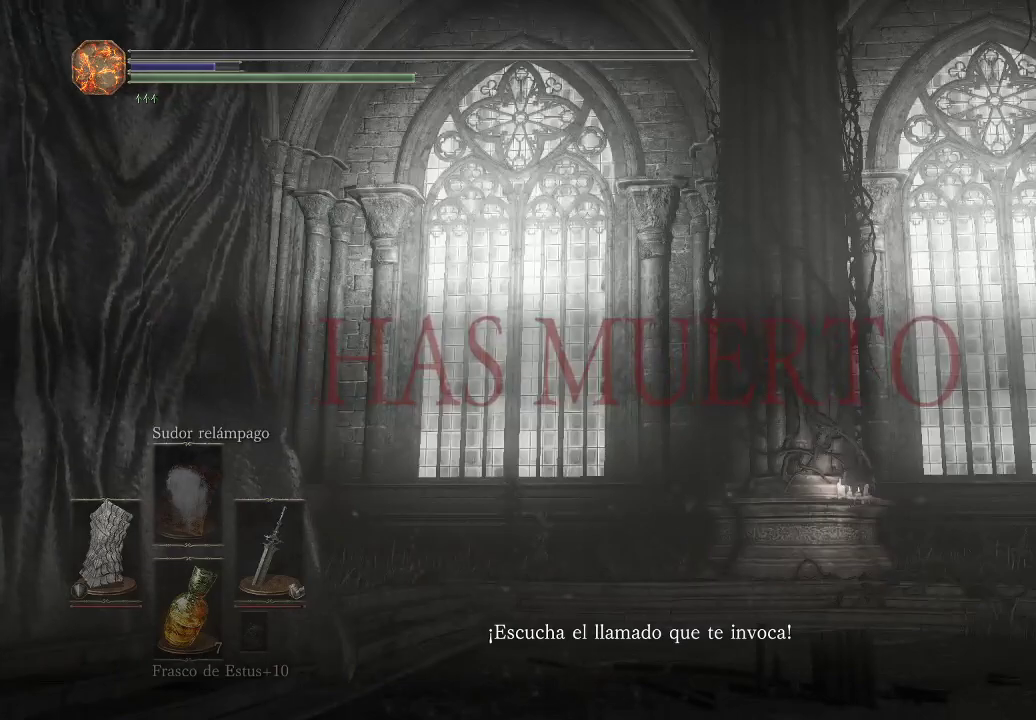
{"buttons": [], "left_stick": "center", "right_stick": "center", "events": []}
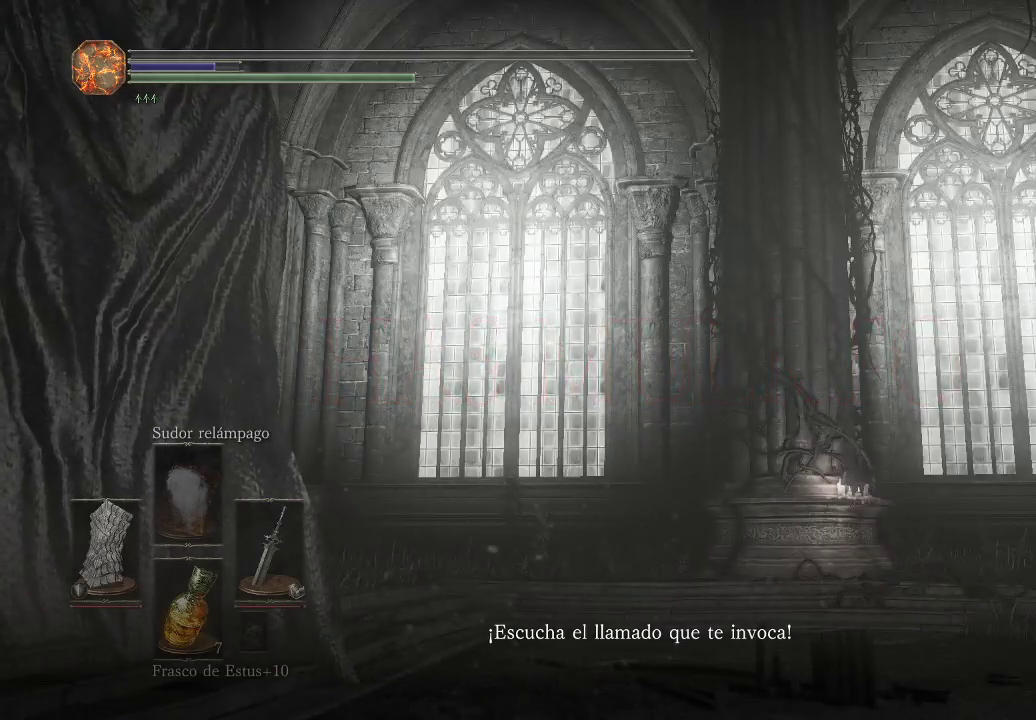
{"buttons": [], "left_stick": "center", "right_stick": "left", "events": [[133, "right_stick", "left"]]}
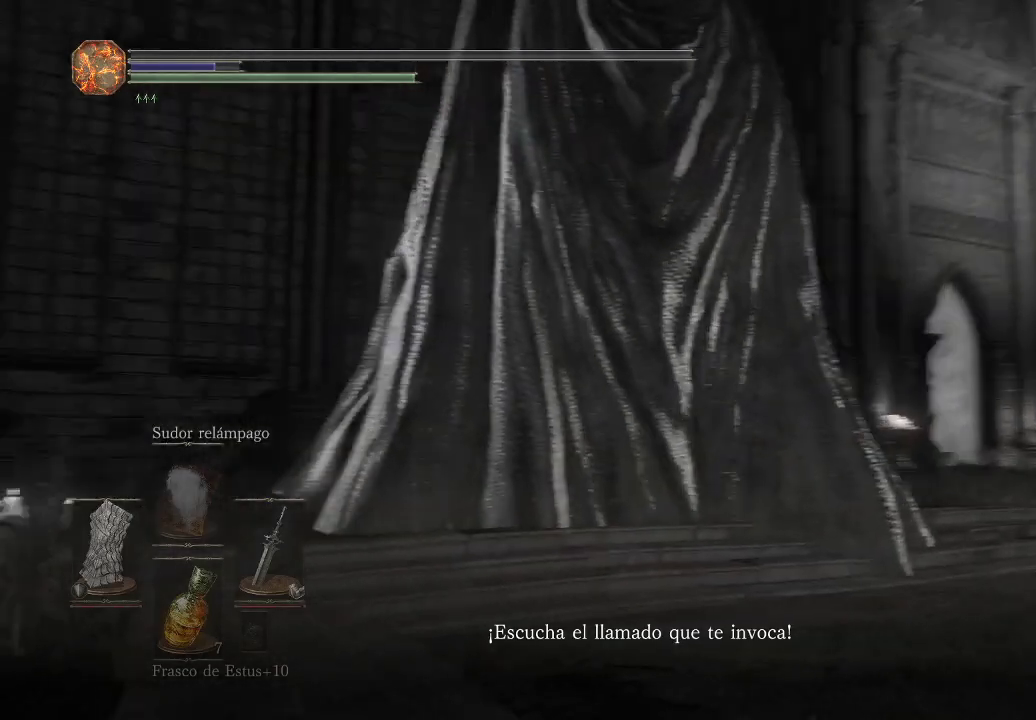
{"buttons": [], "left_stick": "center", "right_stick": "center", "events": [[167, "right_stick", "center"]]}
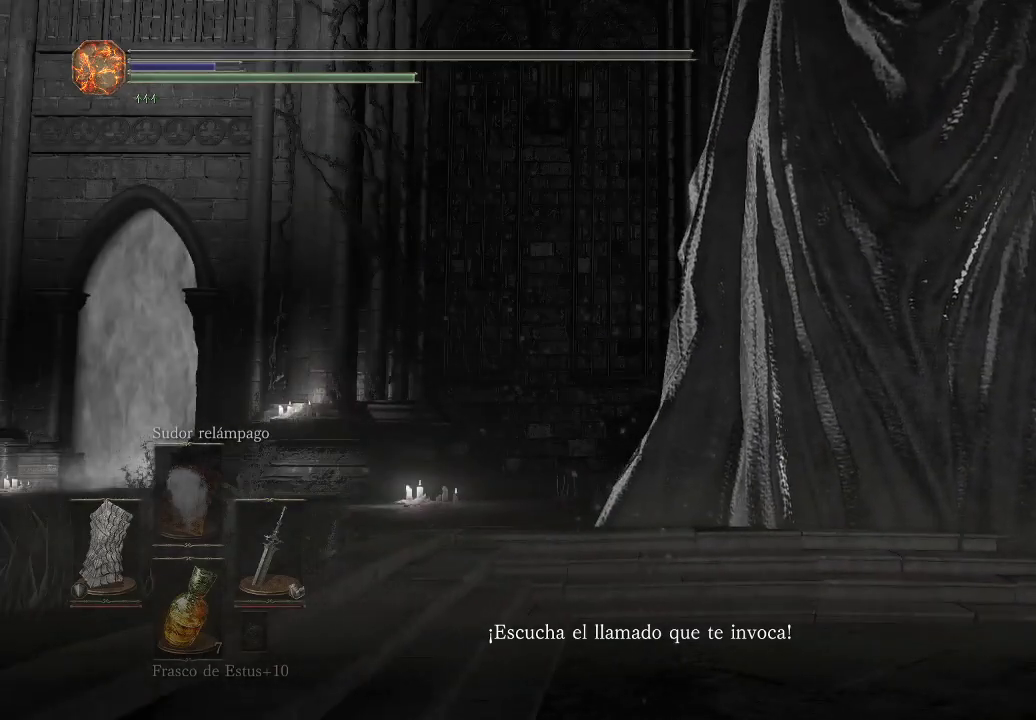
{"buttons": [], "left_stick": "center", "right_stick": "right", "events": [[283, "right_stick", "right"]]}
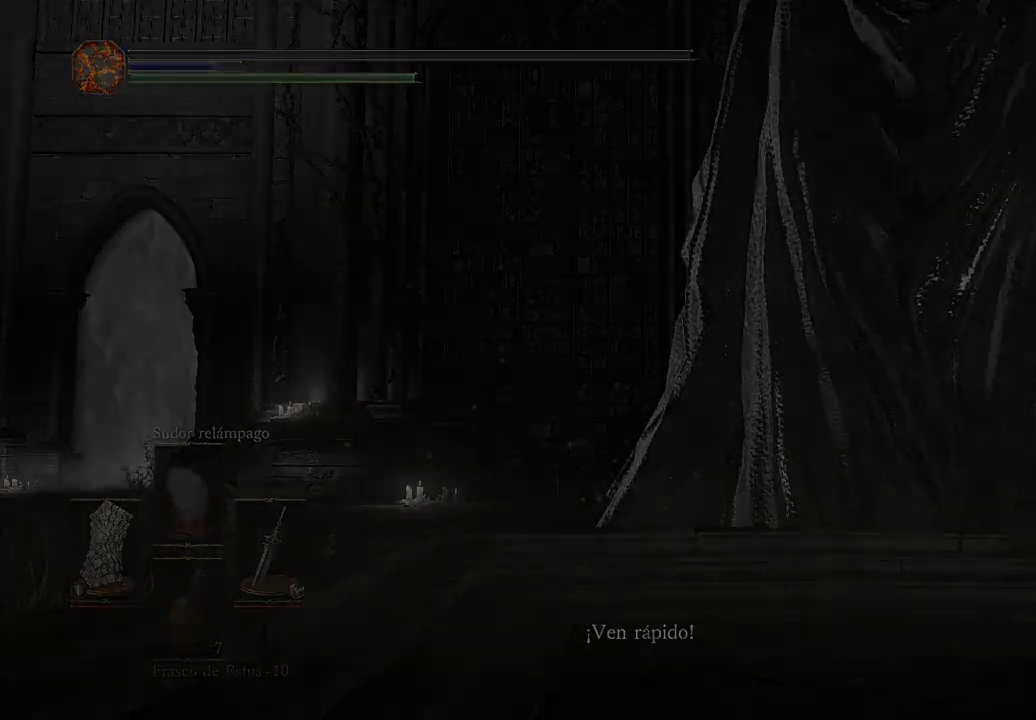
{"buttons": [], "left_stick": "center", "right_stick": "center", "events": [[100, "right_stick", "center"]]}
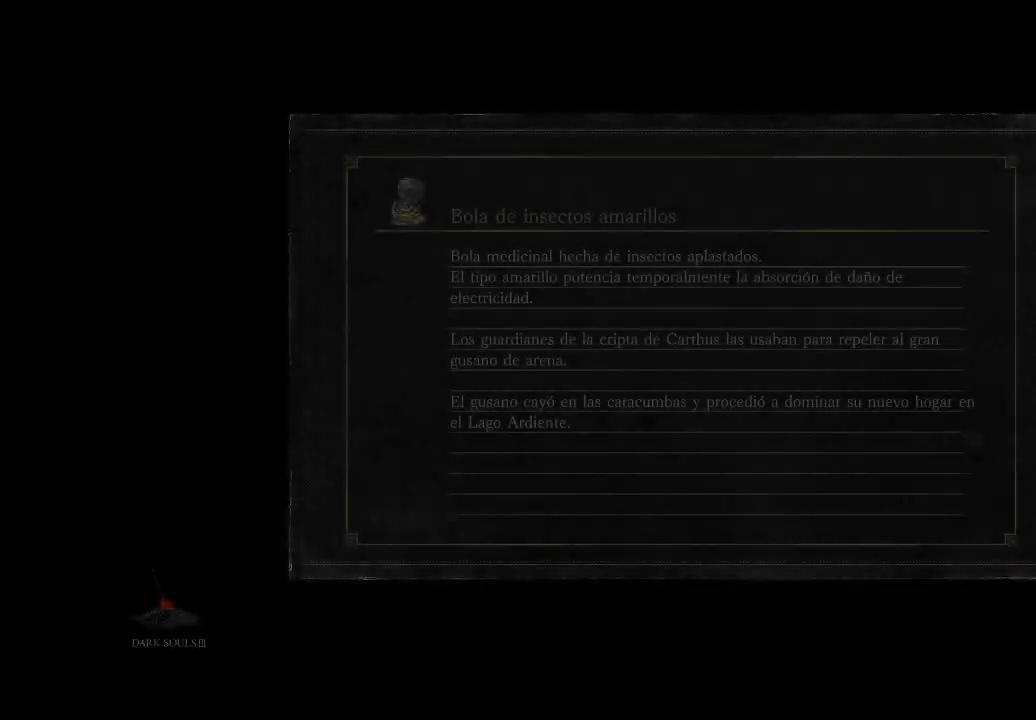
{"buttons": [], "left_stick": "center", "right_stick": "center", "events": []}
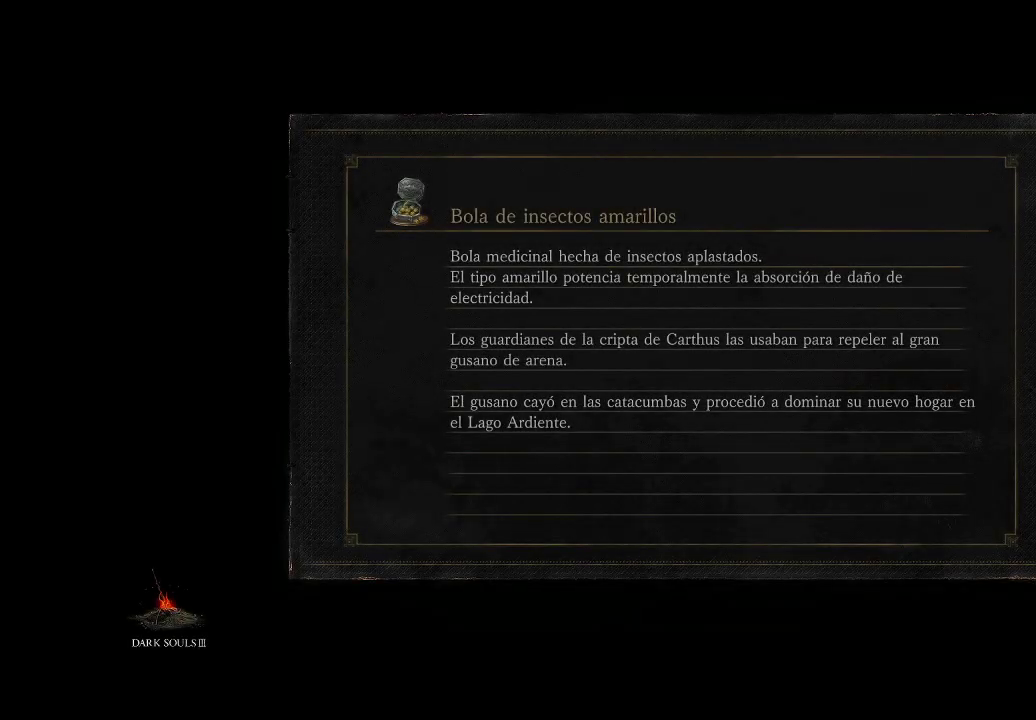
{"buttons": [], "left_stick": "center", "right_stick": "center", "events": []}
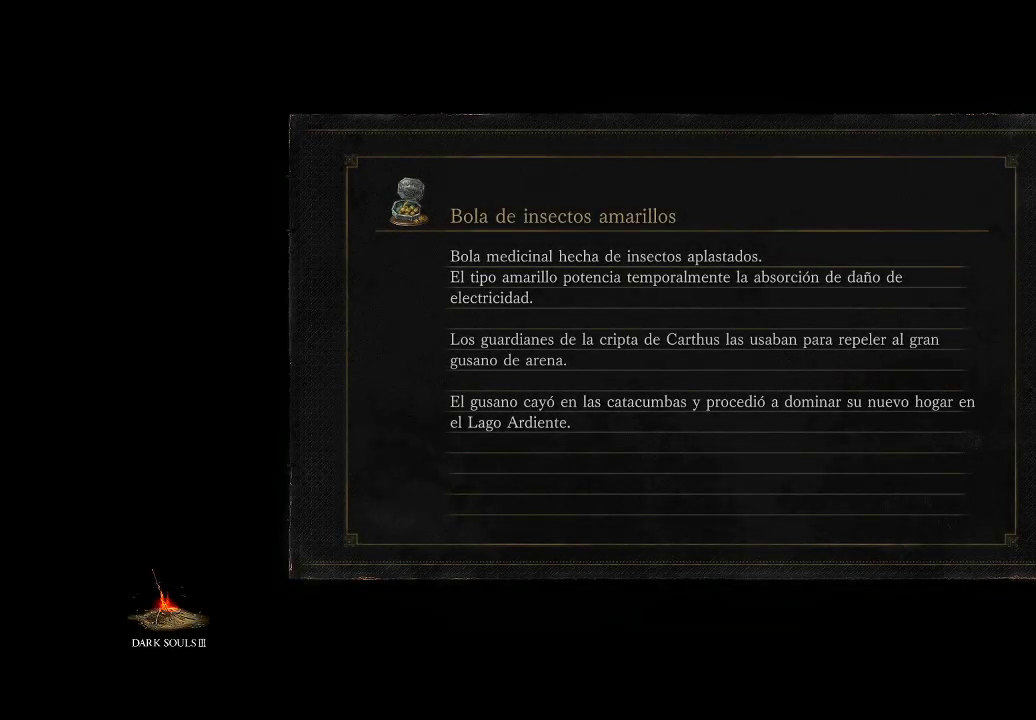
{"buttons": [], "left_stick": "center", "right_stick": "center", "events": []}
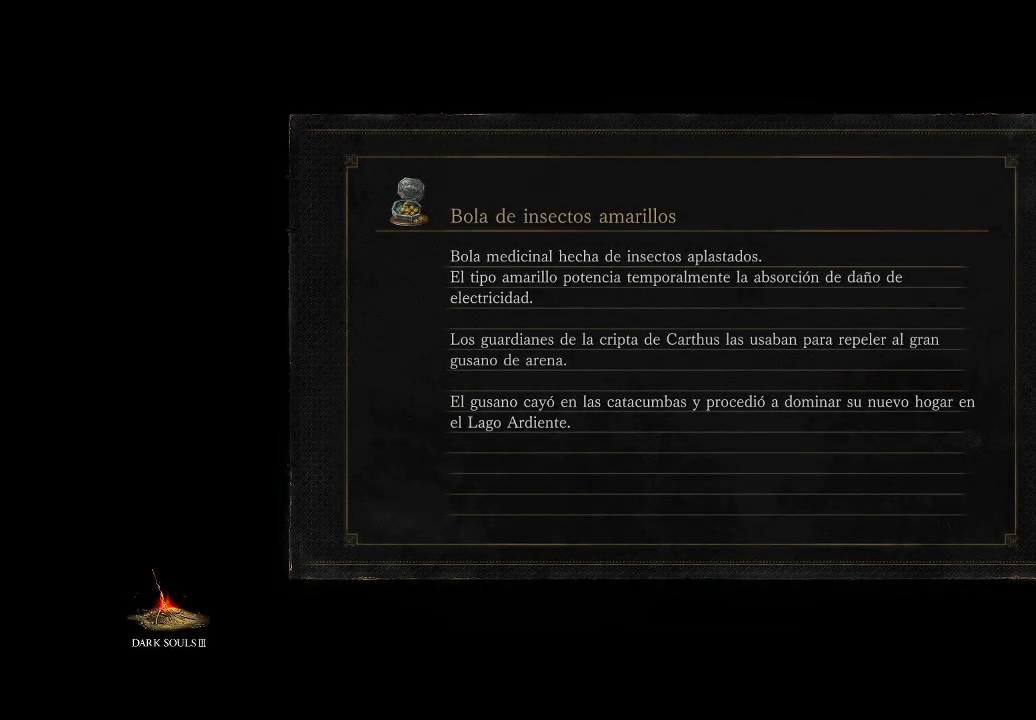
{"buttons": [], "left_stick": "center", "right_stick": "center", "events": []}
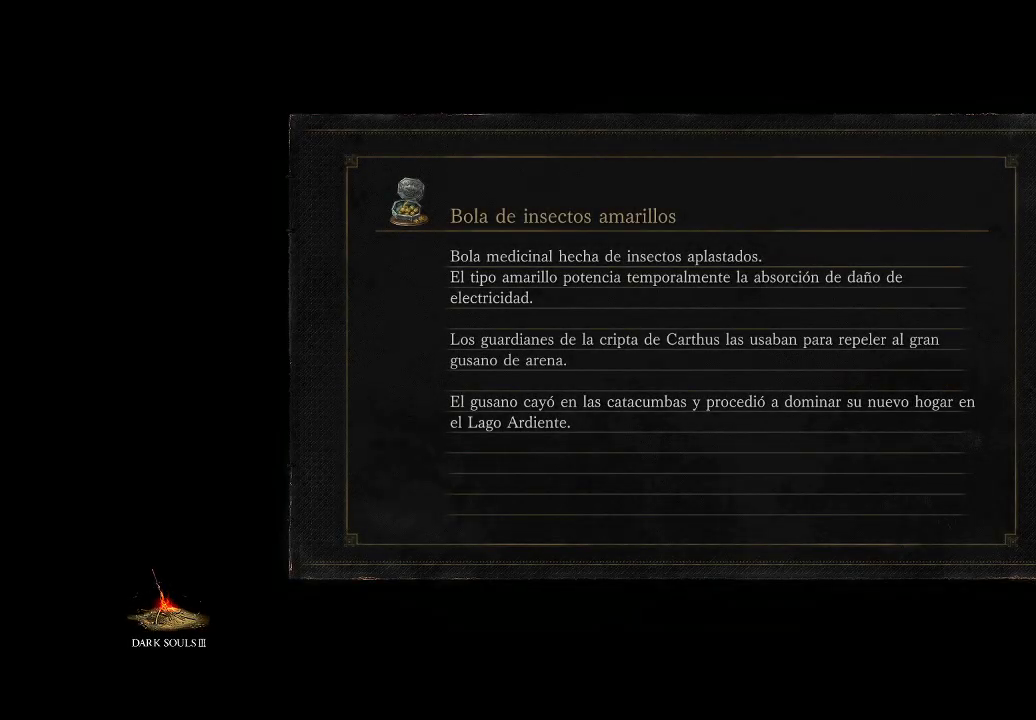
{"buttons": [], "left_stick": "center", "right_stick": "center", "events": []}
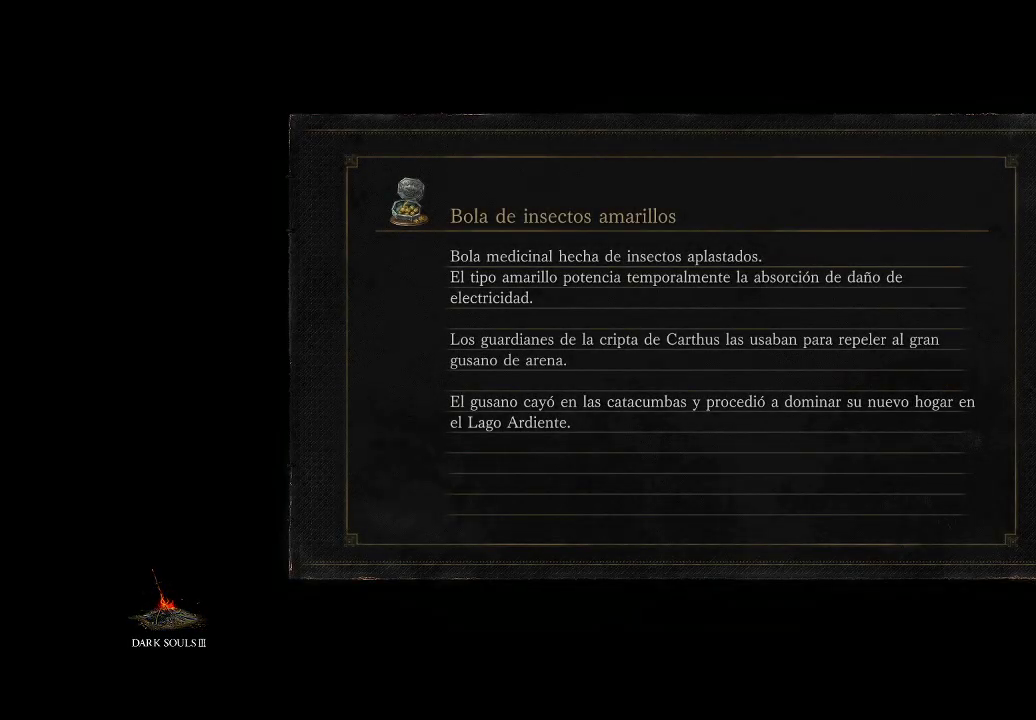
{"buttons": [], "left_stick": "center", "right_stick": "center", "events": []}
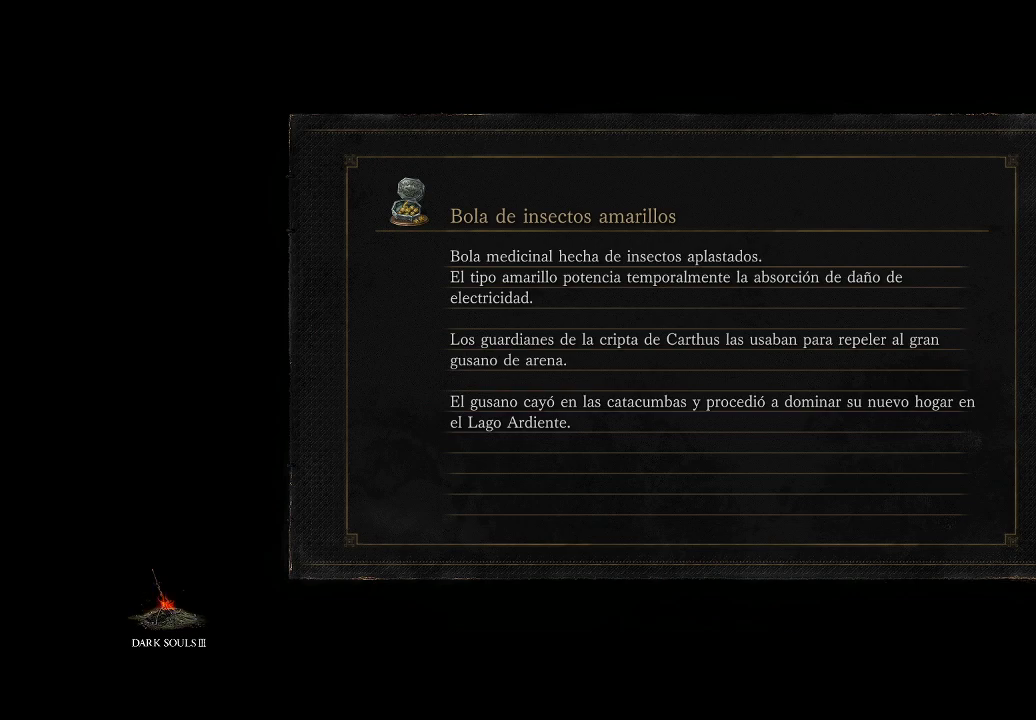
{"buttons": [], "left_stick": "center", "right_stick": "center", "events": []}
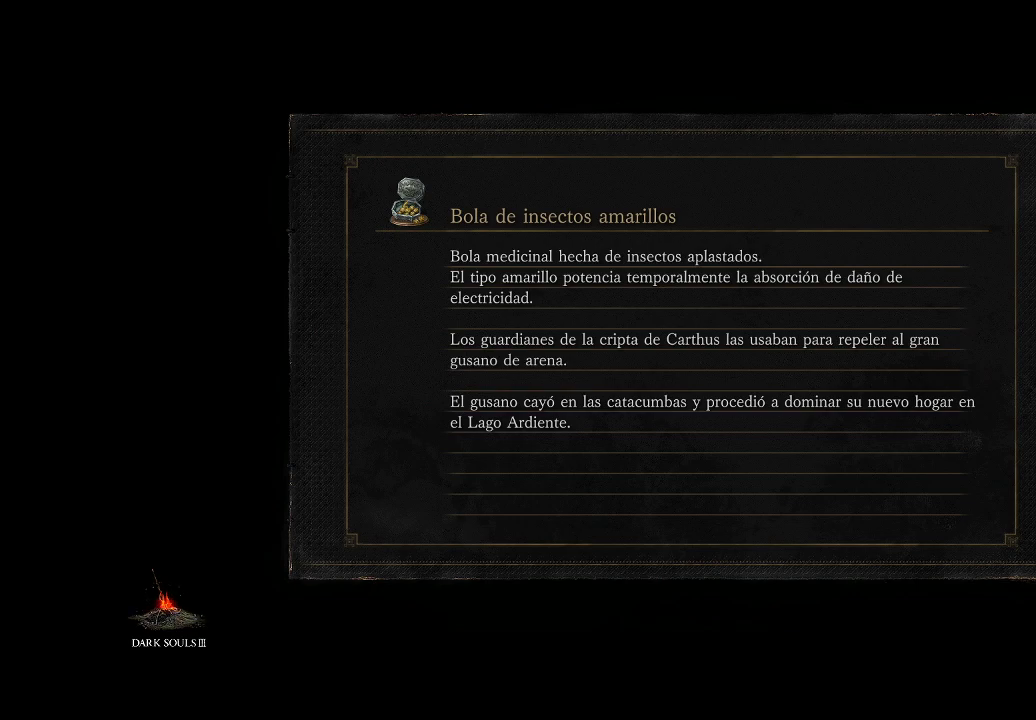
{"buttons": [], "left_stick": "center", "right_stick": "center", "events": []}
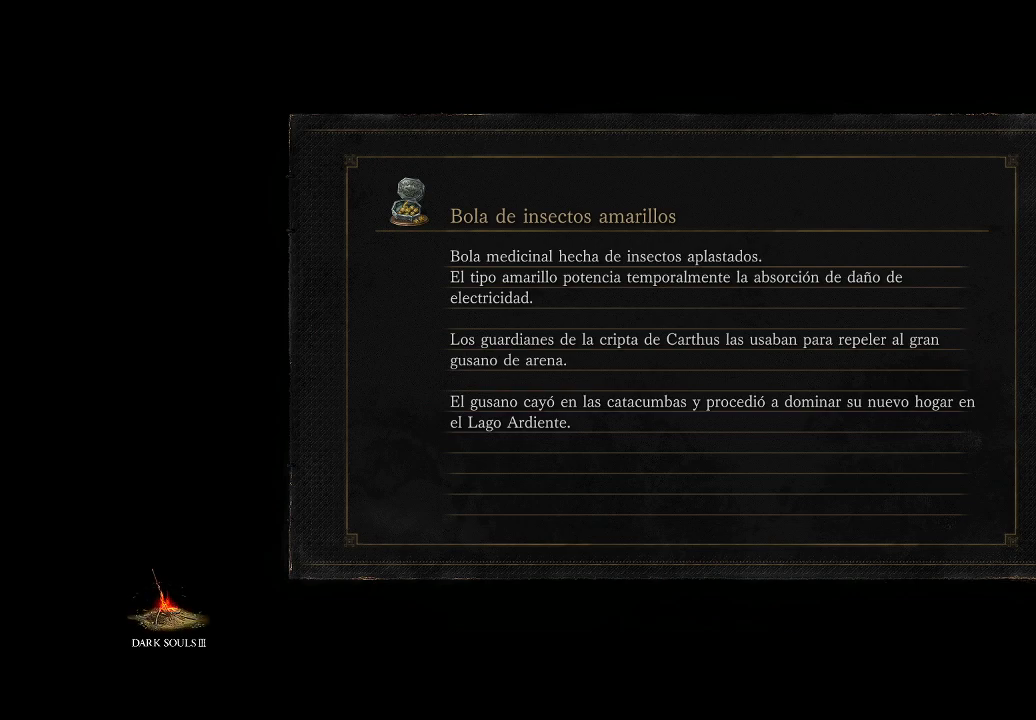
{"buttons": [], "left_stick": "center", "right_stick": "center", "events": []}
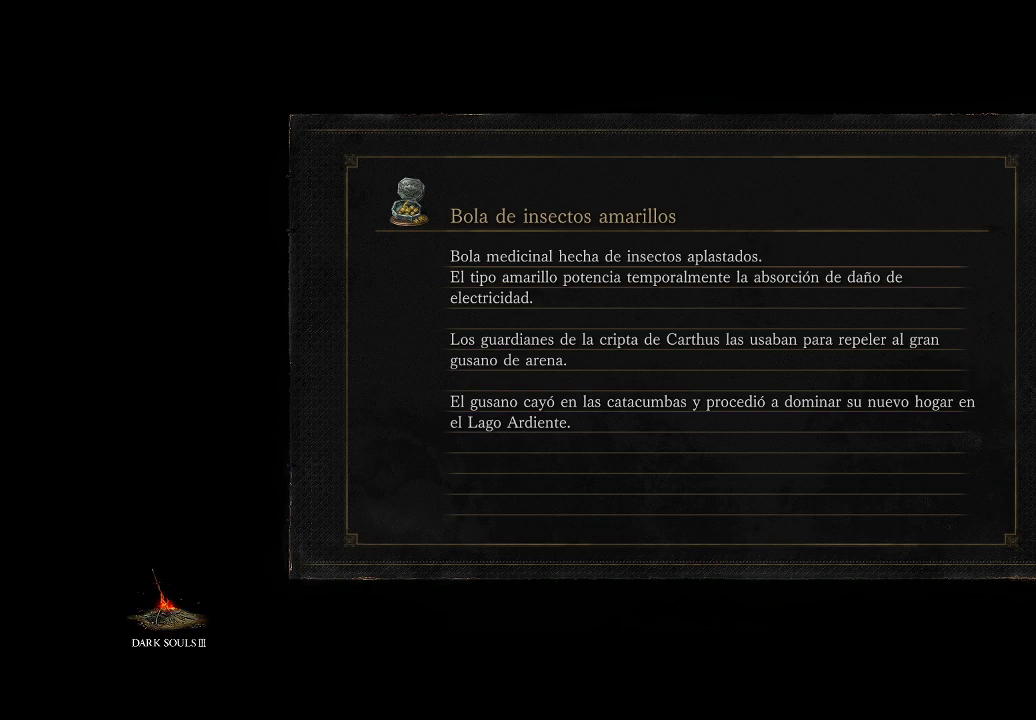
{"buttons": [], "left_stick": "center", "right_stick": "center", "events": []}
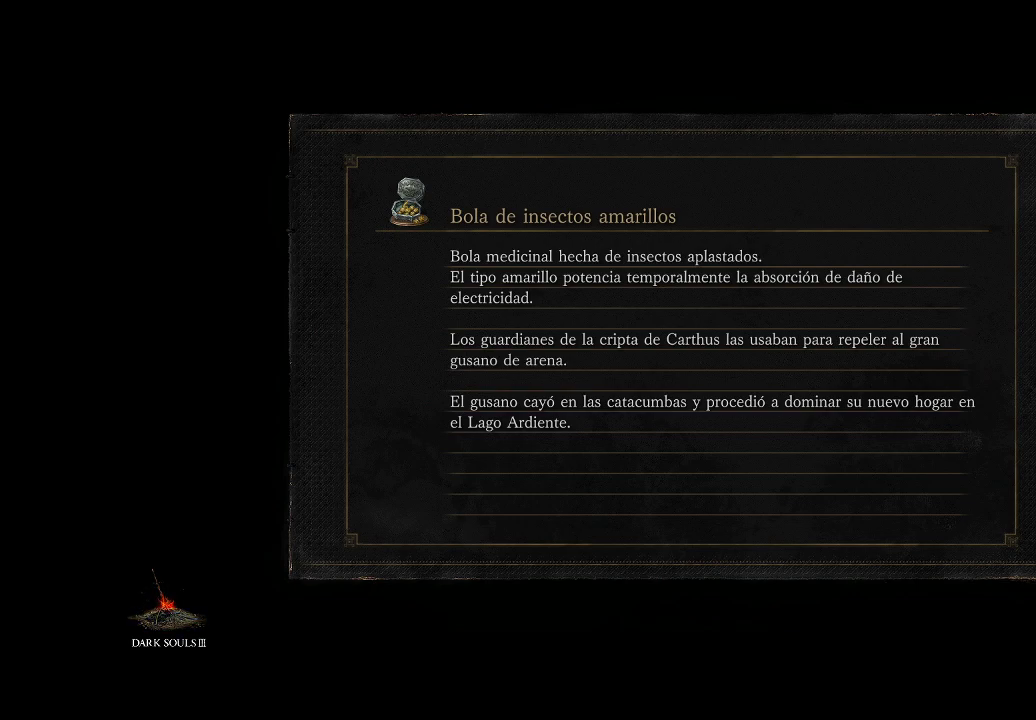
{"buttons": [], "left_stick": "up", "right_stick": "center", "events": [[183, "left_stick", "up"]]}
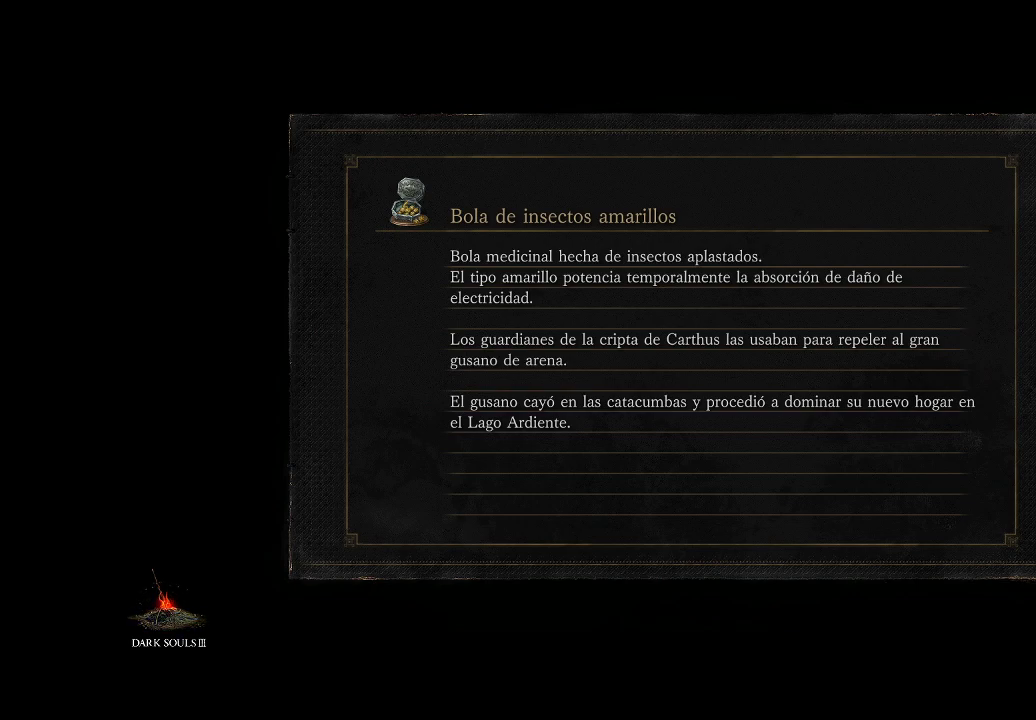
{"buttons": [], "left_stick": "up", "right_stick": "center", "events": []}
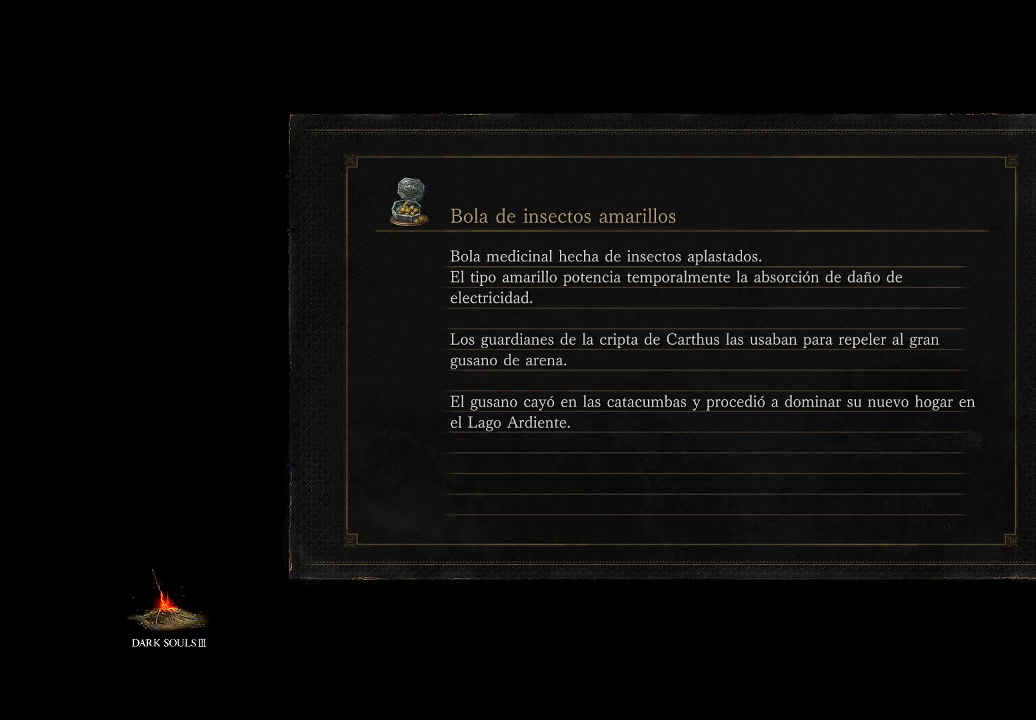
{"buttons": [], "left_stick": "up", "right_stick": "center", "events": []}
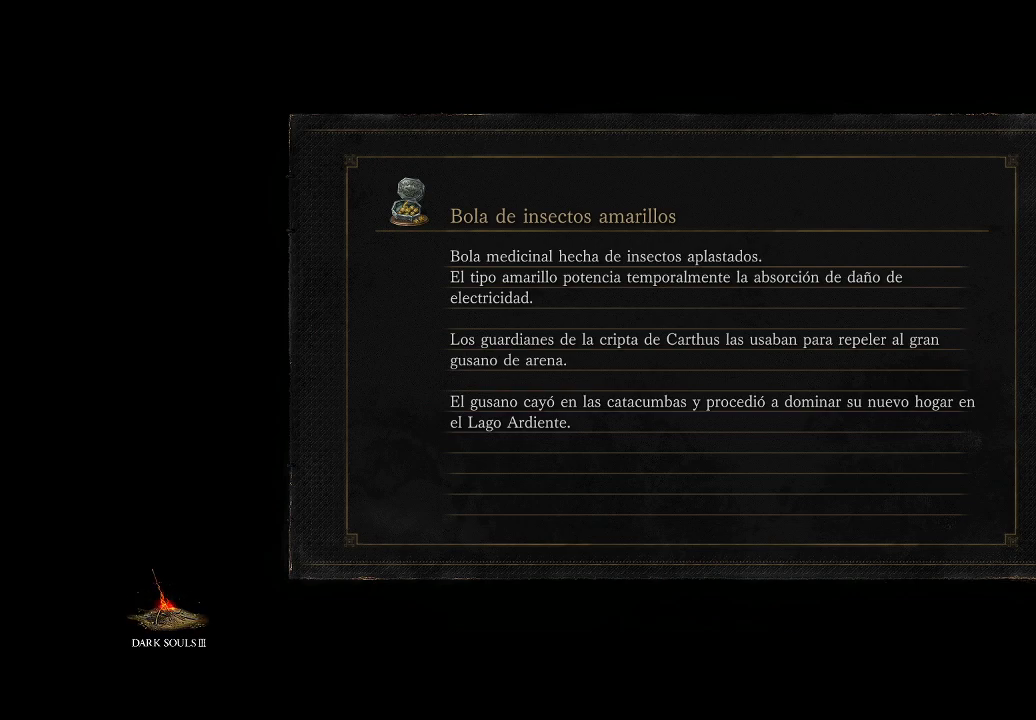
{"buttons": [], "left_stick": "up", "right_stick": "center", "events": []}
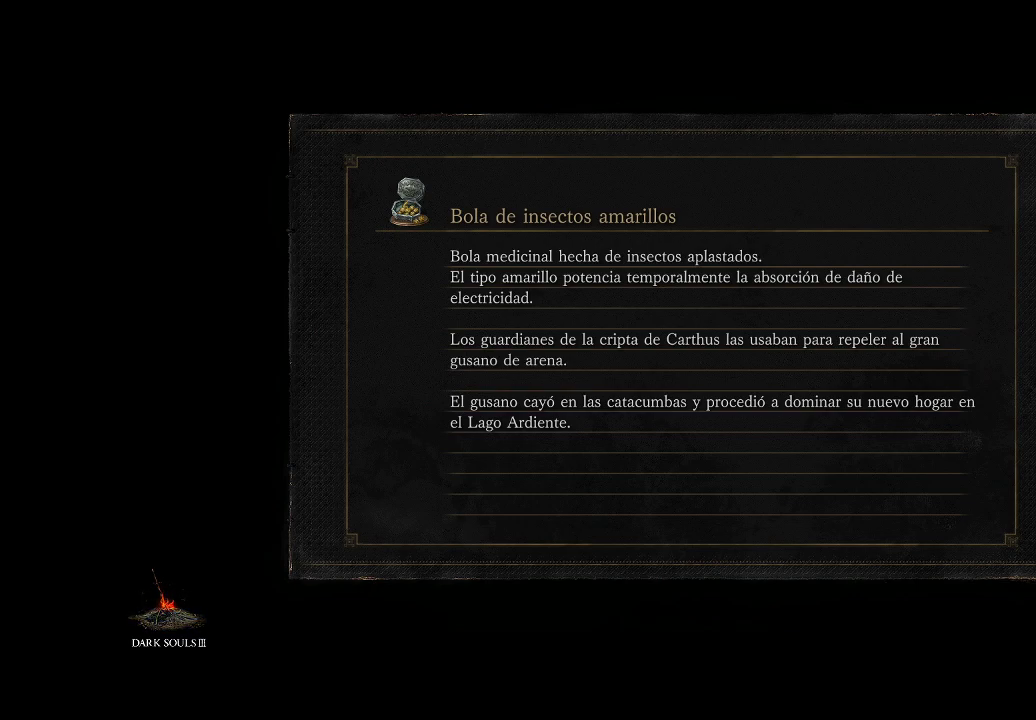
{"buttons": [], "left_stick": "up", "right_stick": "center", "events": []}
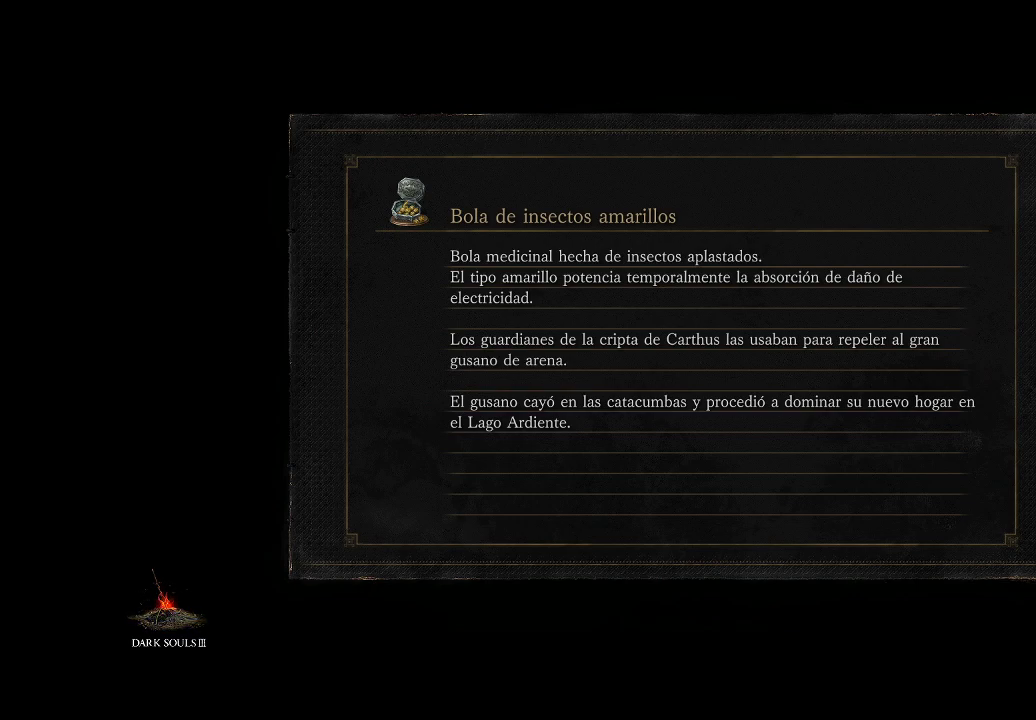
{"buttons": [], "left_stick": "up", "right_stick": "center", "events": []}
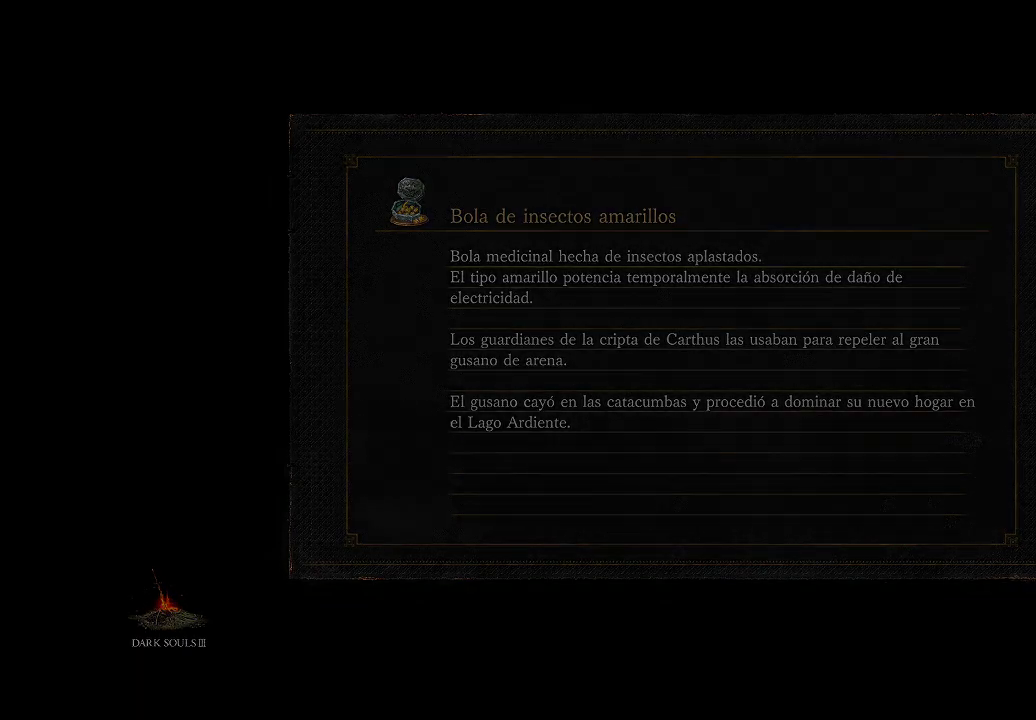
{"buttons": [], "left_stick": "up", "right_stick": "center", "events": [[33, "left_stick", "up-right"], [333, "left_stick", "center"], [433, "left_stick", "up"]]}
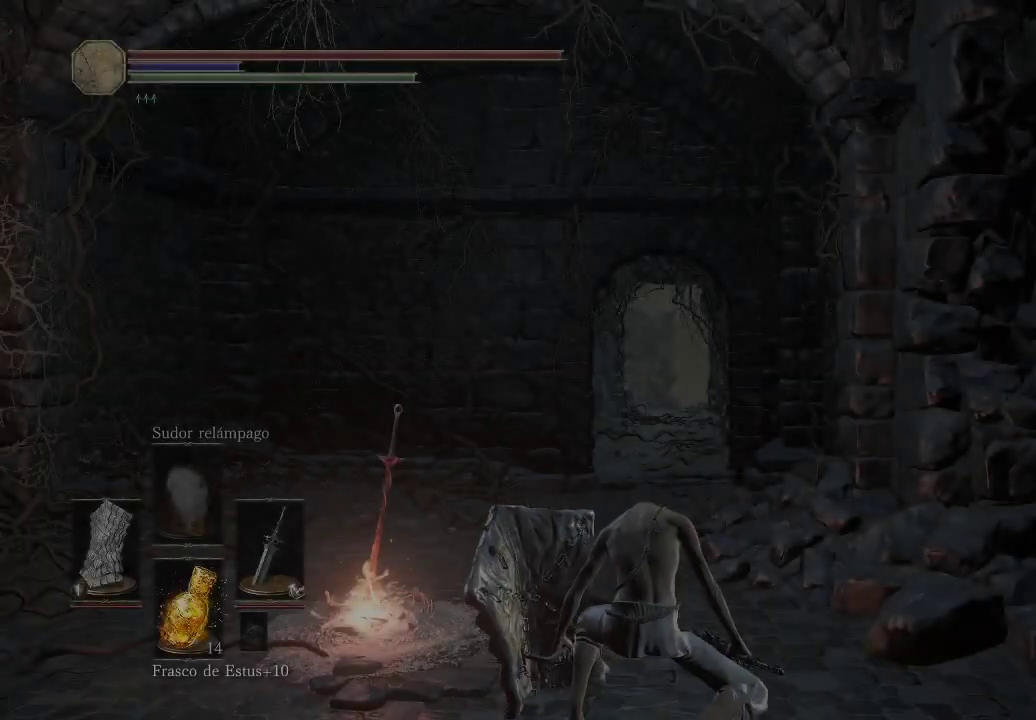
{"buttons": [], "left_stick": "up", "right_stick": "center", "events": []}
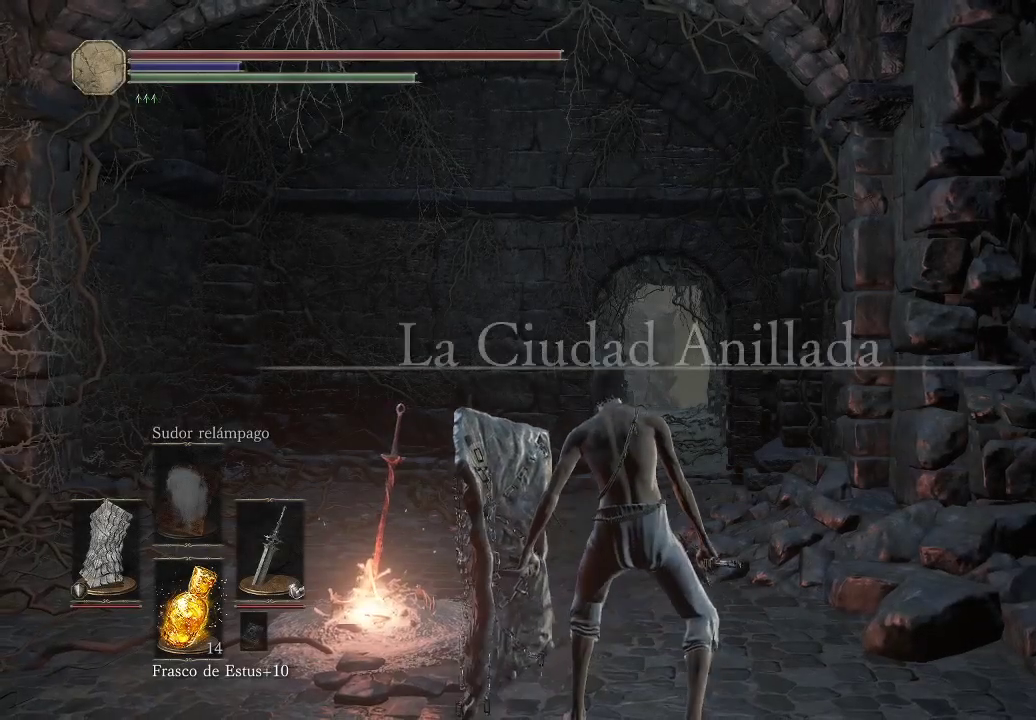
{"buttons": ["B"], "left_stick": "up", "right_stick": "center", "events": [[183, "B", "down"]]}
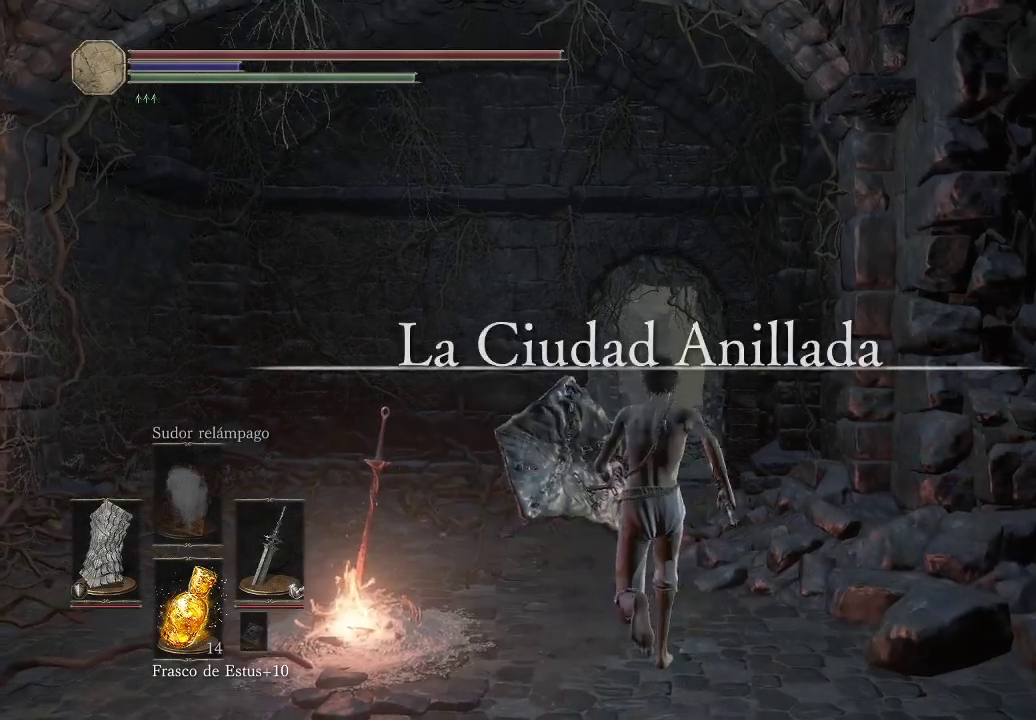
{"buttons": [], "left_stick": "down-right", "right_stick": "center", "events": [[317, "B", "up"], [367, "left_stick", "center"], [450, "left_stick", "down"], [500, "left_stick", "down-right"]]}